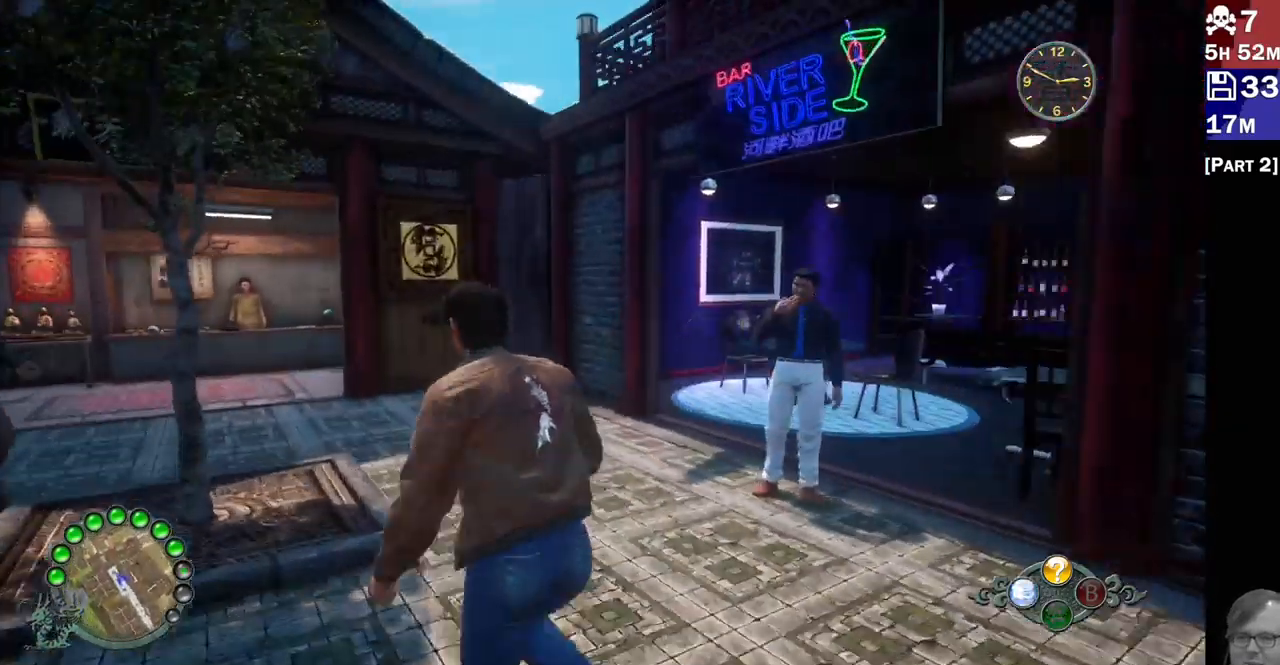
Gameplay with a controller (PlayStation layout); each line is a JSON object with the inputs held at the frame after it (dt_ms = milliseconds from this image to that frame). "events" lists button and stick changes between this image and that frame as [ms after this image, input, new state], when the widget could be followed in between. Not read: L3 R3.
{"dt_ms": 500, "buttons": [], "left_stick": "center", "right_stick": "left", "events": [[500, "right_stick", "left"]]}
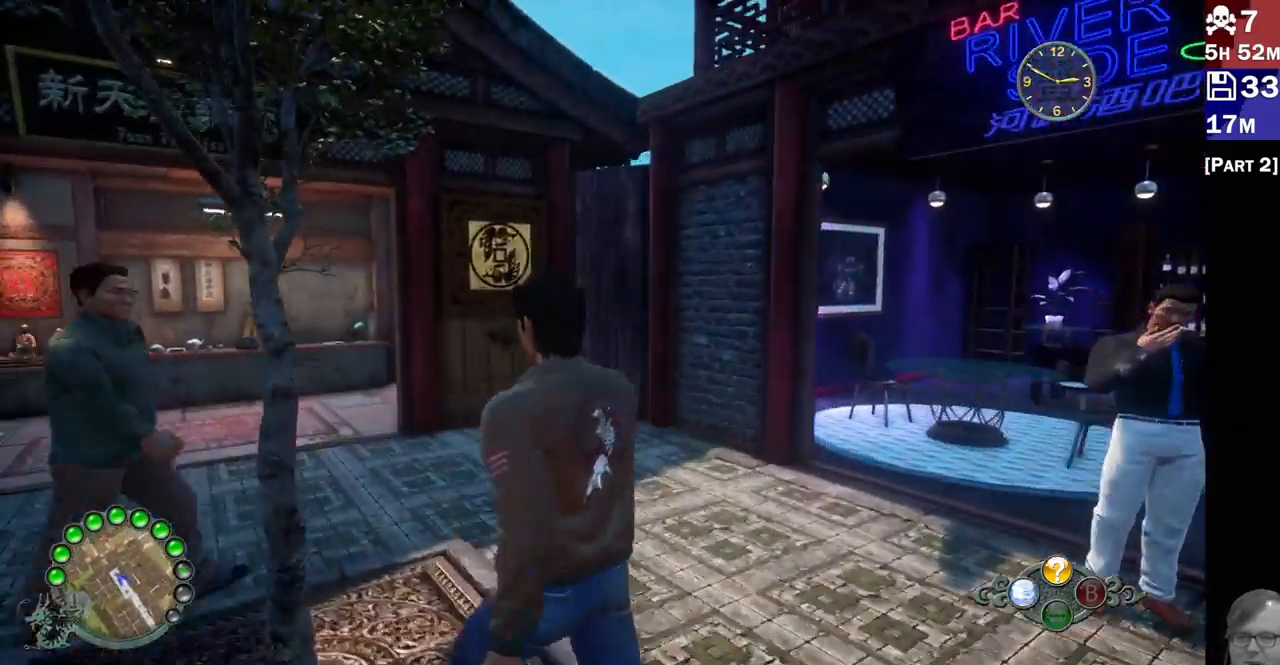
{"dt_ms": 500, "buttons": [], "left_stick": "up-right", "right_stick": "left", "events": [[483, "left_stick", "up-right"]]}
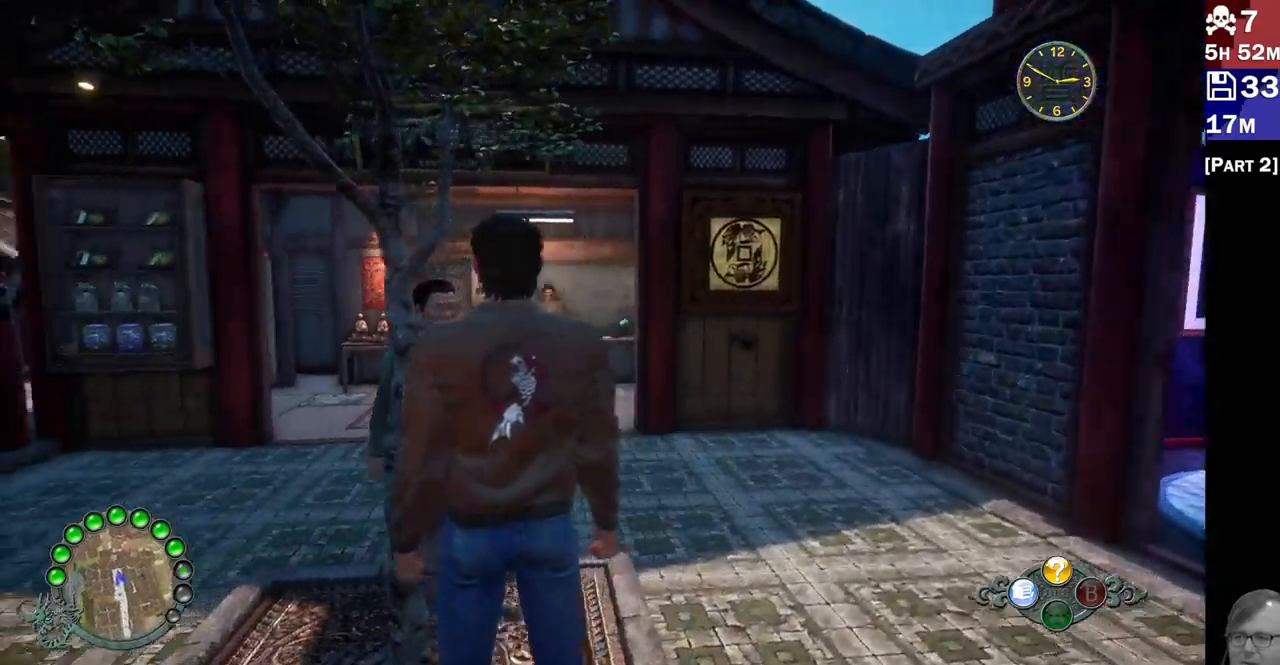
{"dt_ms": 500, "buttons": [], "left_stick": "up", "right_stick": "left", "events": [[17, "left_stick", "up"]]}
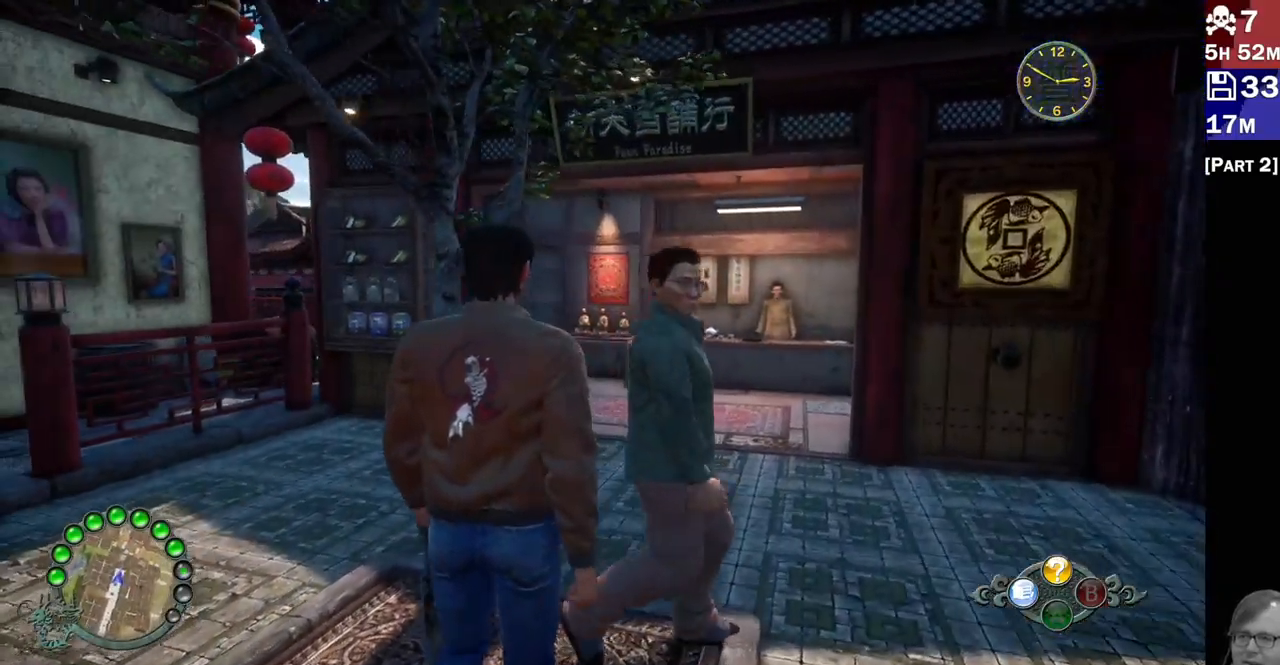
{"dt_ms": 500, "buttons": [], "left_stick": "up-right", "right_stick": "left"}
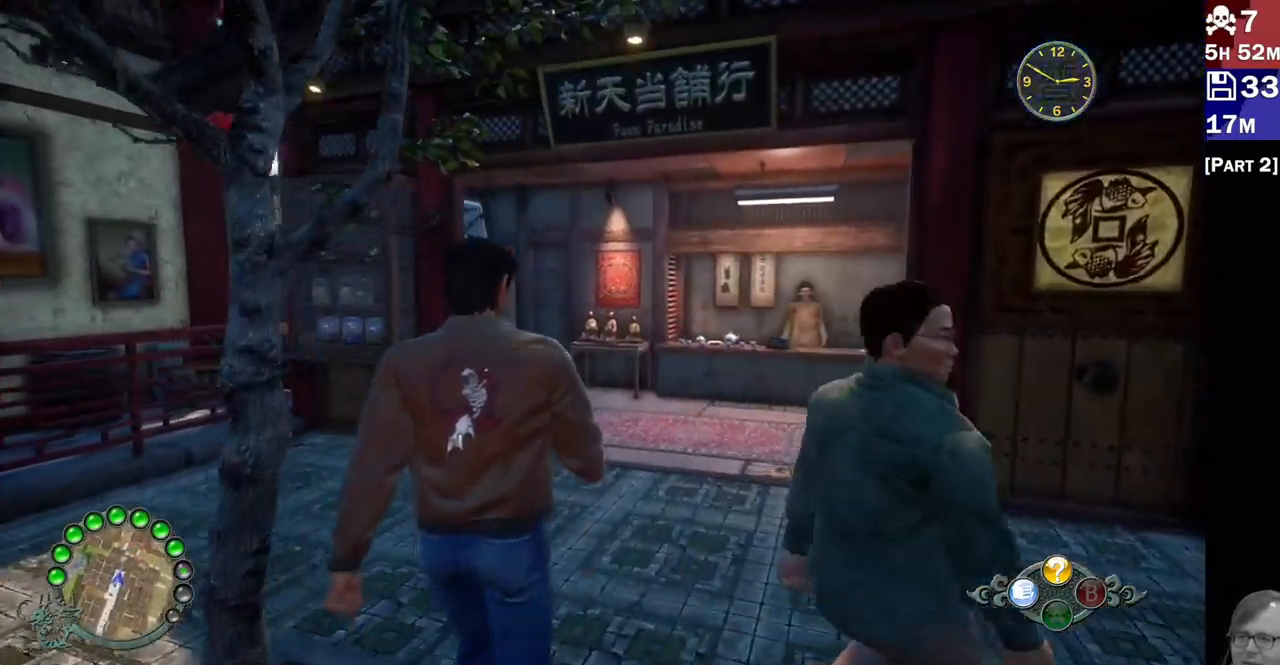
{"dt_ms": 500, "buttons": [], "left_stick": "center", "right_stick": "center"}
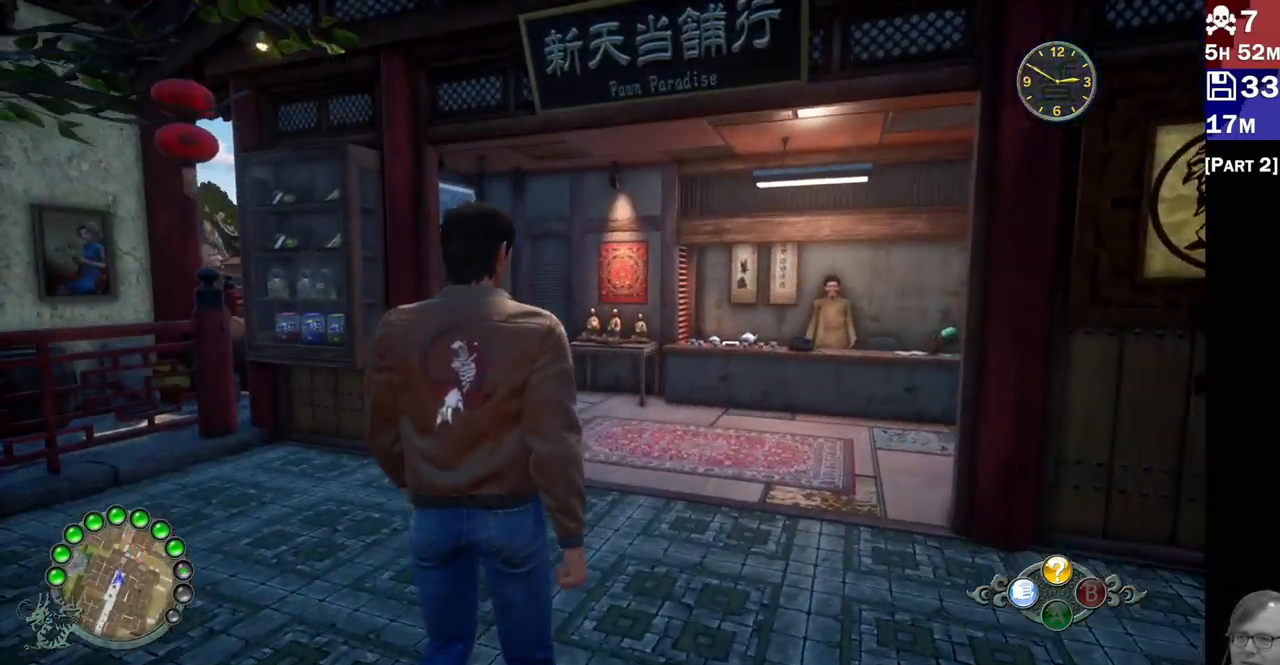
{"dt_ms": 500, "buttons": ["R2"], "left_stick": "left", "right_stick": "left"}
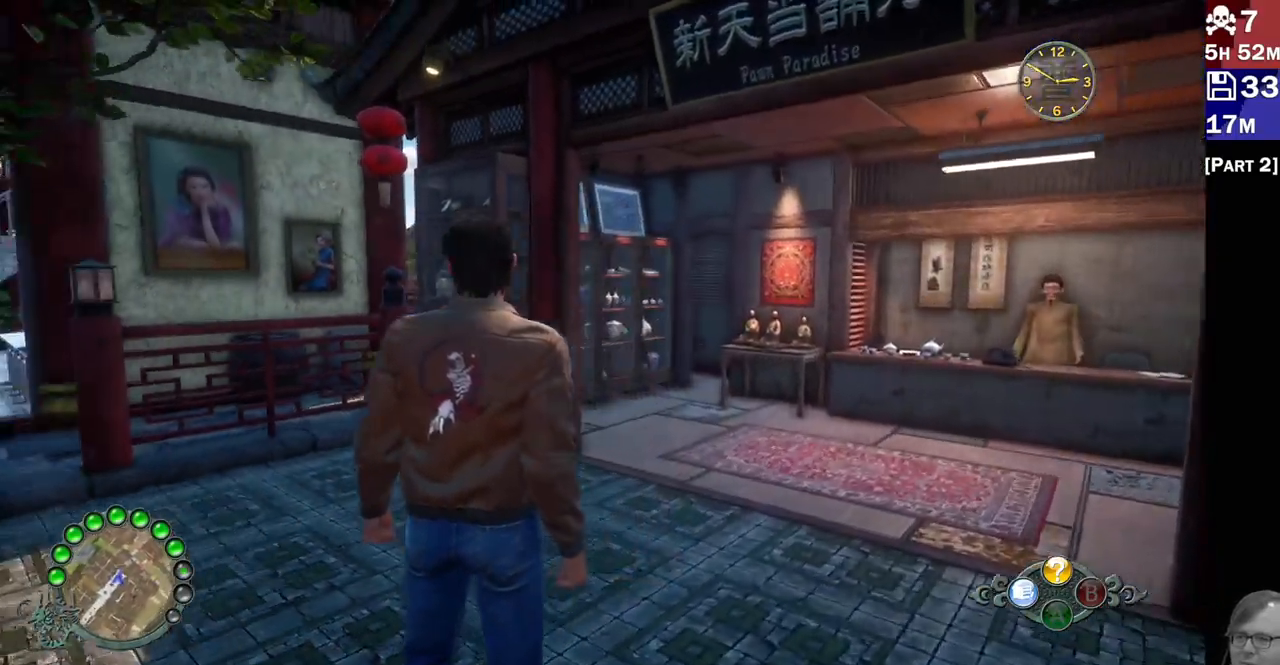
{"dt_ms": 500, "buttons": ["R2"], "left_stick": "up-left", "right_stick": "left", "events": [[50, "left_stick", "up-left"], [100, "R2", "up"], [117, "R2", "down"]]}
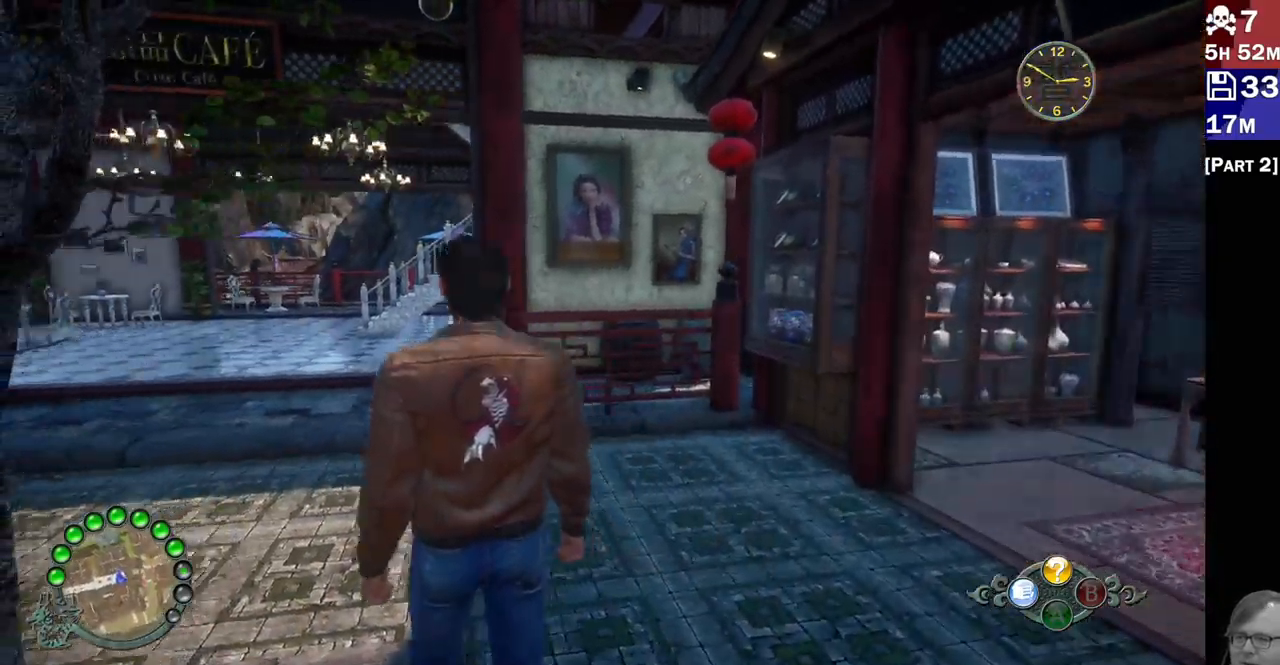
{"dt_ms": 1000, "buttons": ["R2"], "left_stick": "up-left", "right_stick": "center"}
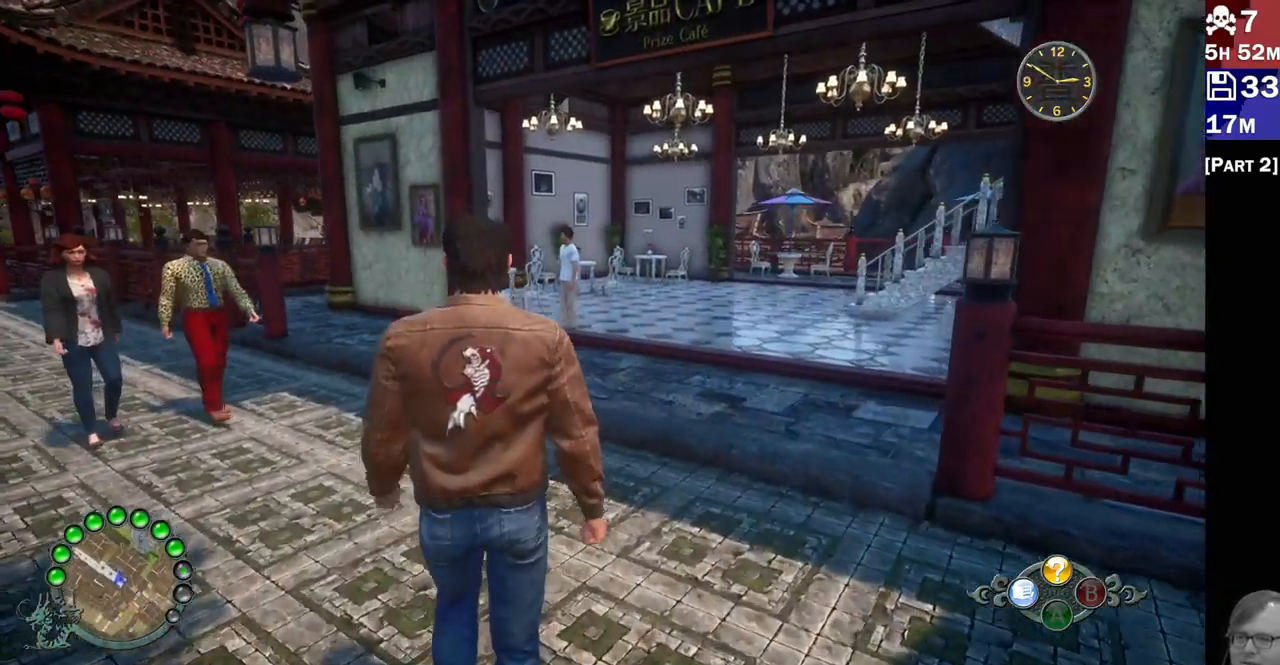
{"dt_ms": 1000, "buttons": ["R2"], "left_stick": "up-left", "right_stick": "center"}